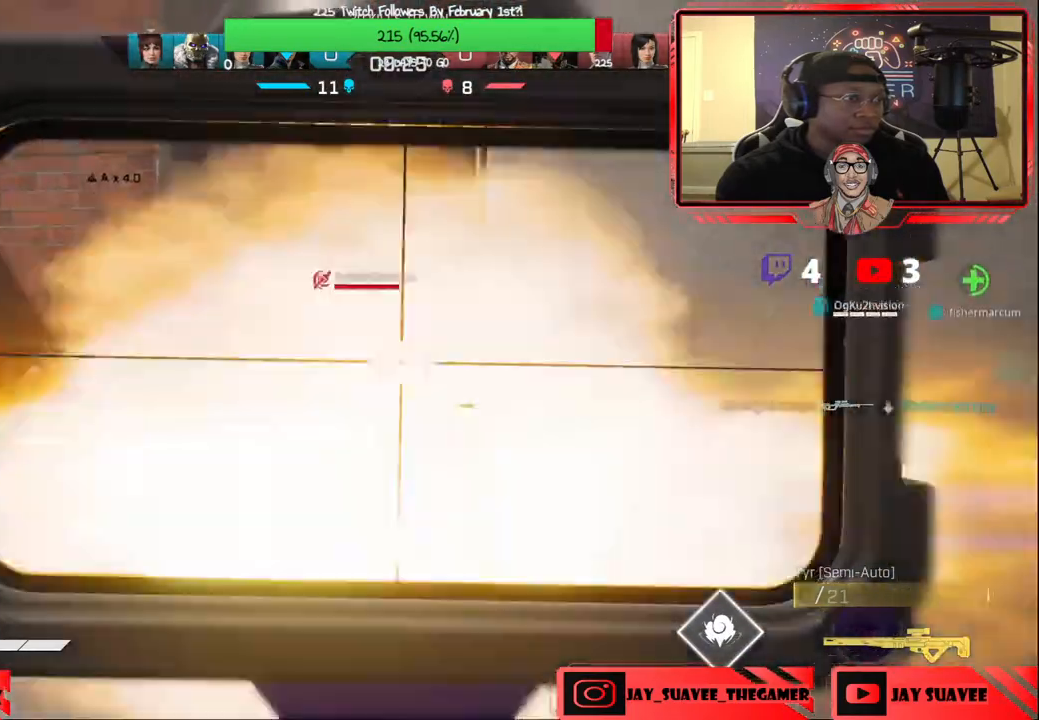
Gameplay with a controller (Xbox layout); each line is a JSON object with the inputs held at the frame after it. "events" lists button and stick changes between this image and that frame as [ms after this image, input, new state], when the widget could be followed in between.
{"buttons": [], "left_stick": "up-right", "right_stick": "center", "events": [[67, "left_stick", "left"], [67, "right_stick", "center"], [100, "R2", "up"], [217, "L2", "up"], [267, "left_stick", "right"], [333, "left_stick", "up-right"]]}
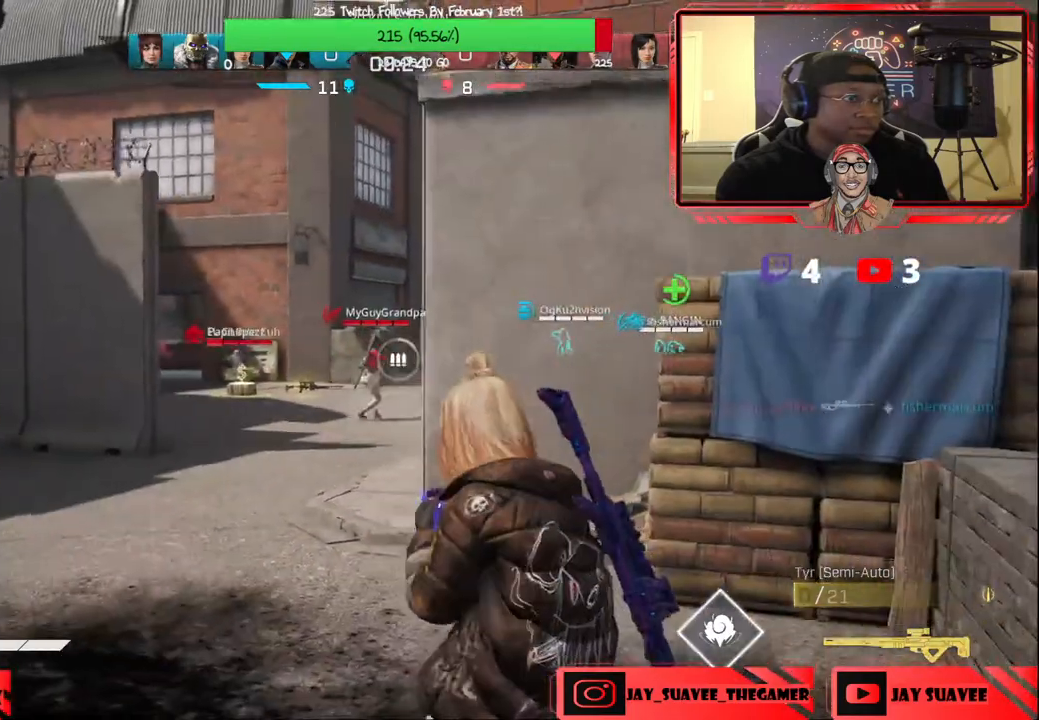
{"buttons": [], "left_stick": "up", "right_stick": "center", "events": [[33, "left_stick", "up"]]}
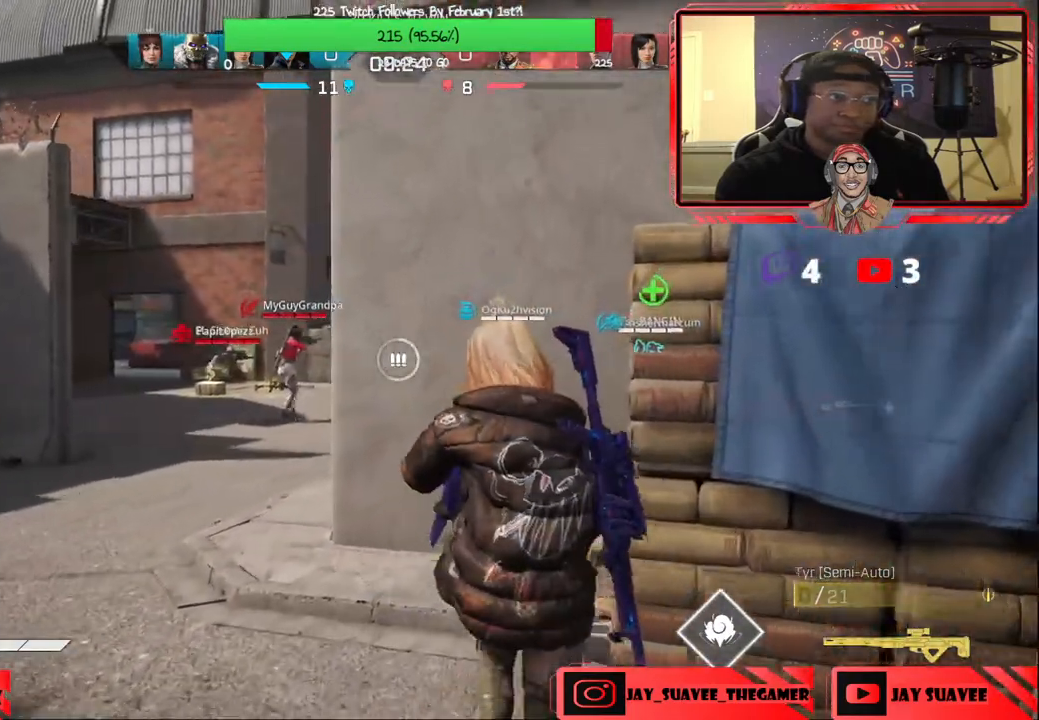
{"buttons": ["L2"], "left_stick": "left", "right_stick": "up-left", "events": [[83, "right_stick", "left"], [183, "right_stick", "center"], [233, "left_stick", "down-left"], [283, "left_stick", "left"], [383, "right_stick", "up-left"], [417, "L2", "down"]]}
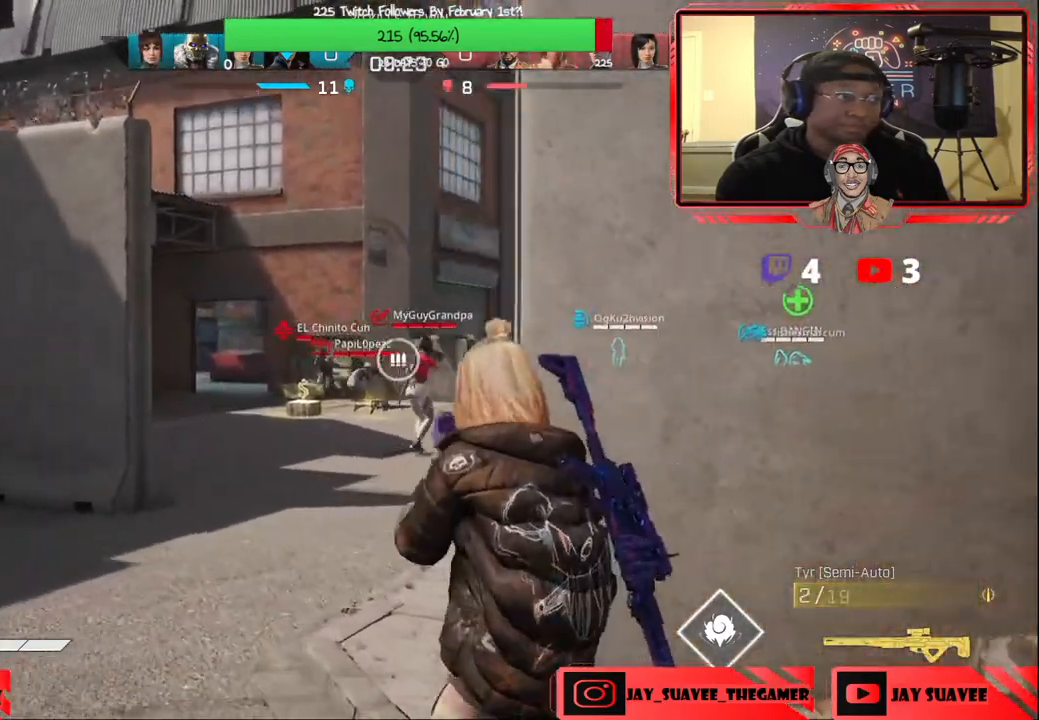
{"buttons": ["L2"], "left_stick": "down-right", "right_stick": "down-right", "events": [[50, "right_stick", "center"], [83, "left_stick", "down"], [167, "left_stick", "left"], [300, "right_stick", "down-left"], [350, "left_stick", "down-right"], [350, "right_stick", "down-right"]]}
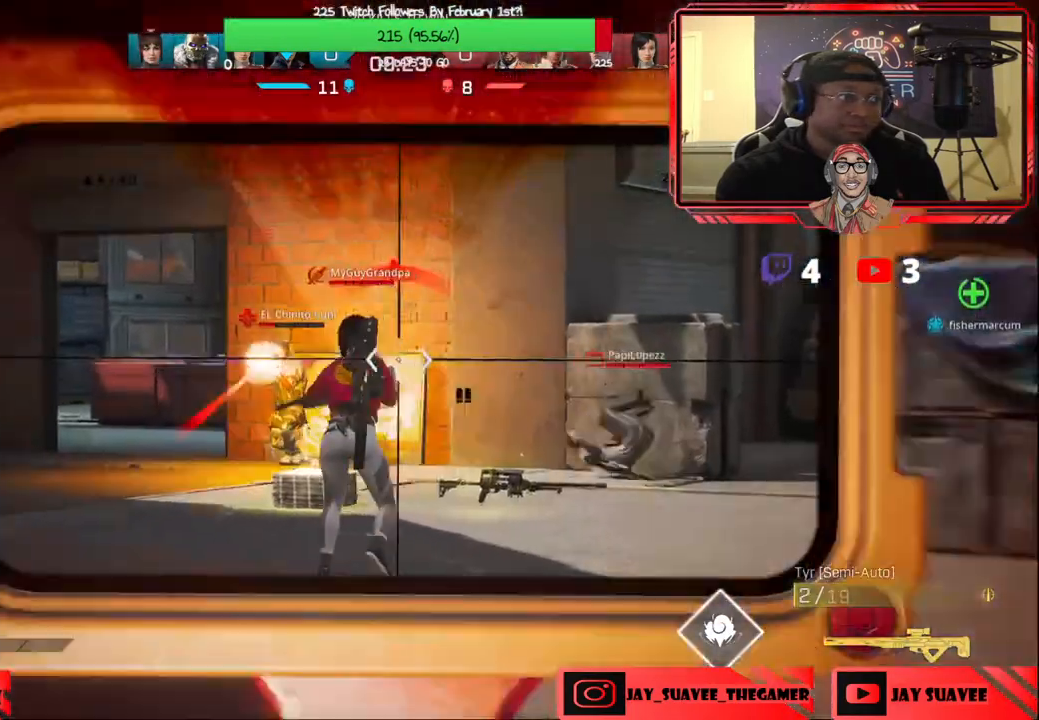
{"buttons": ["B", "L2"], "left_stick": "down-left", "right_stick": "center", "events": [[17, "right_stick", "center"], [50, "left_stick", "down-left"], [117, "right_stick", "left"], [267, "R2", "down"], [300, "right_stick", "center"], [367, "R2", "up"], [483, "B", "down"]]}
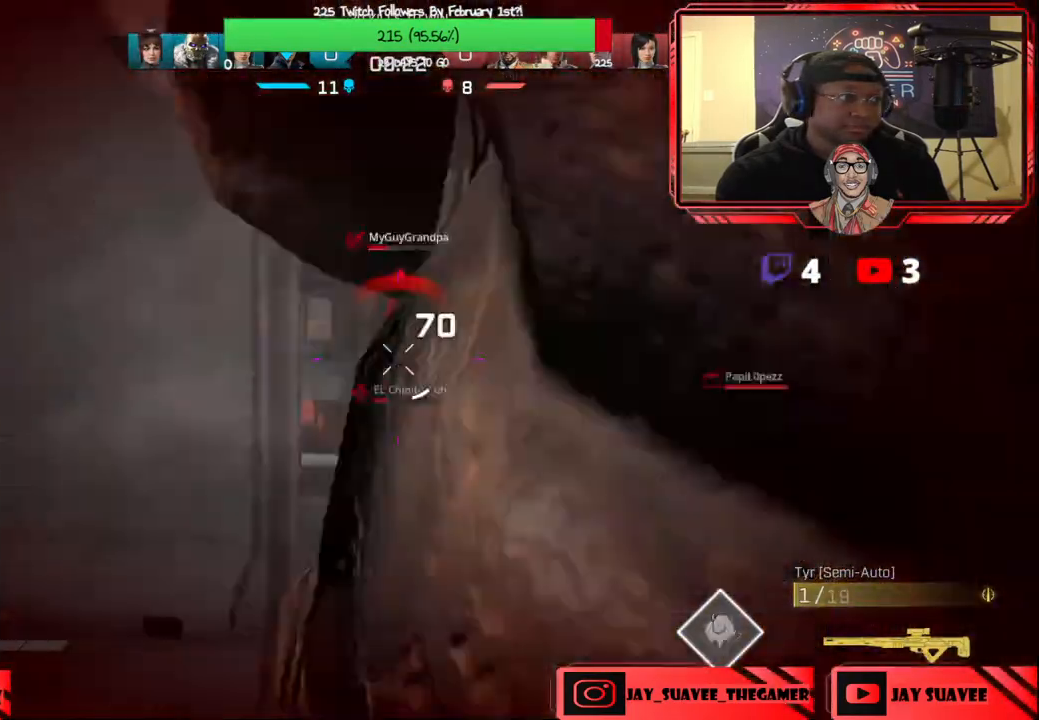
{"buttons": ["R1"], "left_stick": "up-left", "right_stick": "center", "events": [[17, "L2", "up"], [33, "left_stick", "left"], [67, "B", "up"], [183, "left_stick", "center"], [450, "left_stick", "up-left"], [467, "R1", "down"]]}
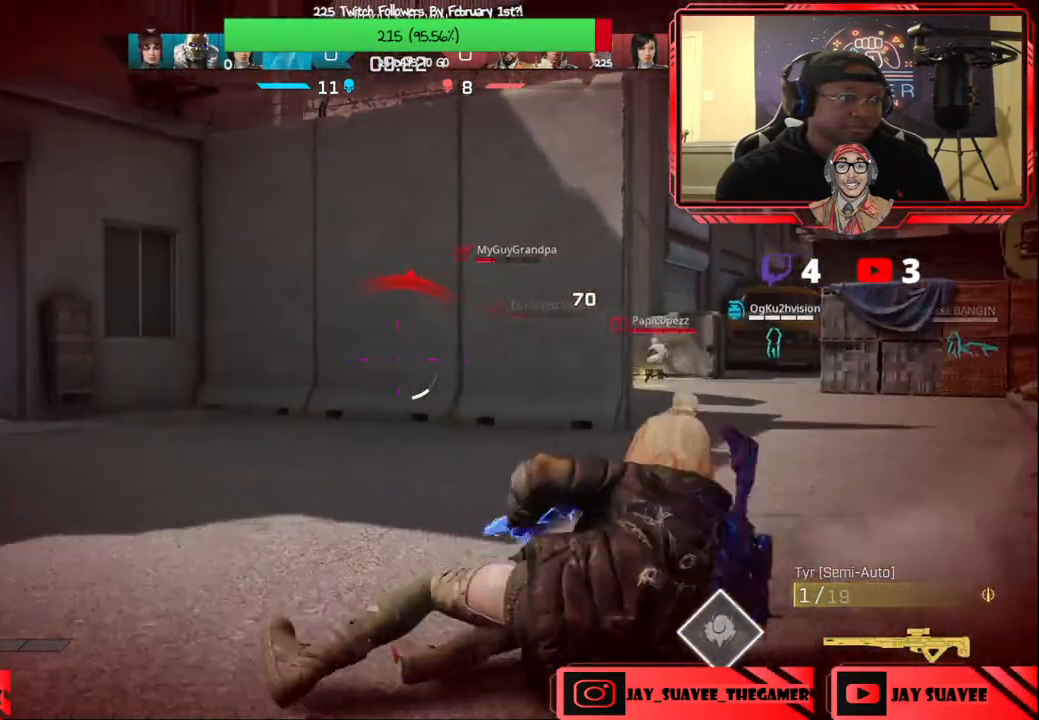
{"buttons": [], "left_stick": "up", "right_stick": "center", "events": [[17, "R1", "up"], [150, "left_stick", "up"], [217, "X", "down"], [283, "X", "up"]]}
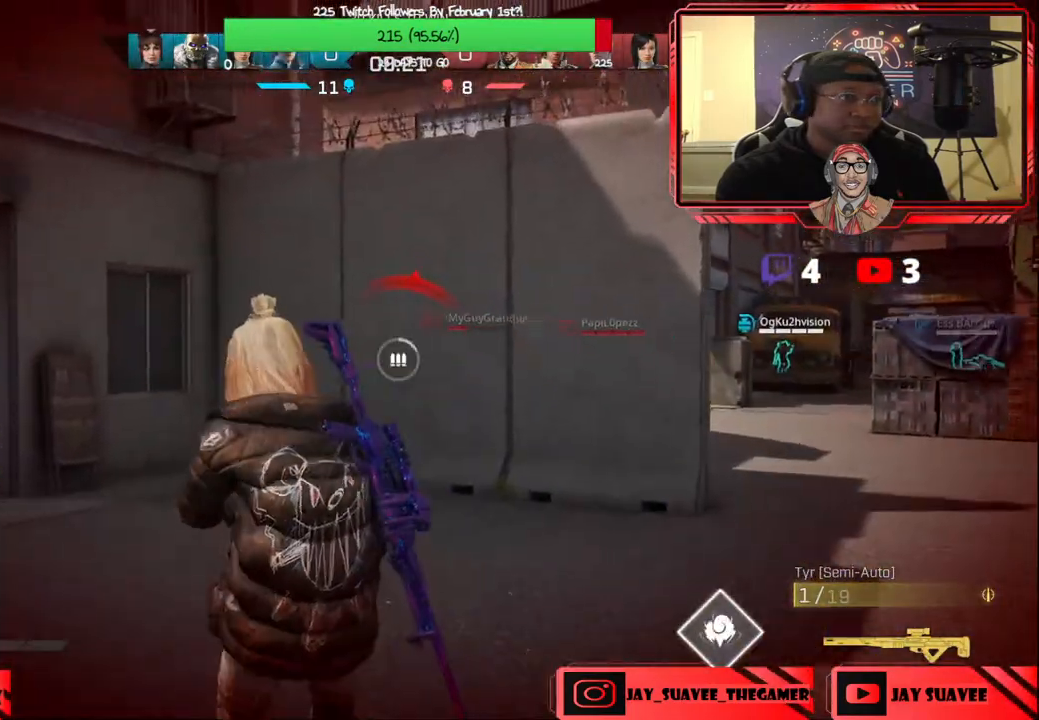
{"buttons": [], "left_stick": "up-right", "right_stick": "center", "events": [[133, "left_stick", "up-right"]]}
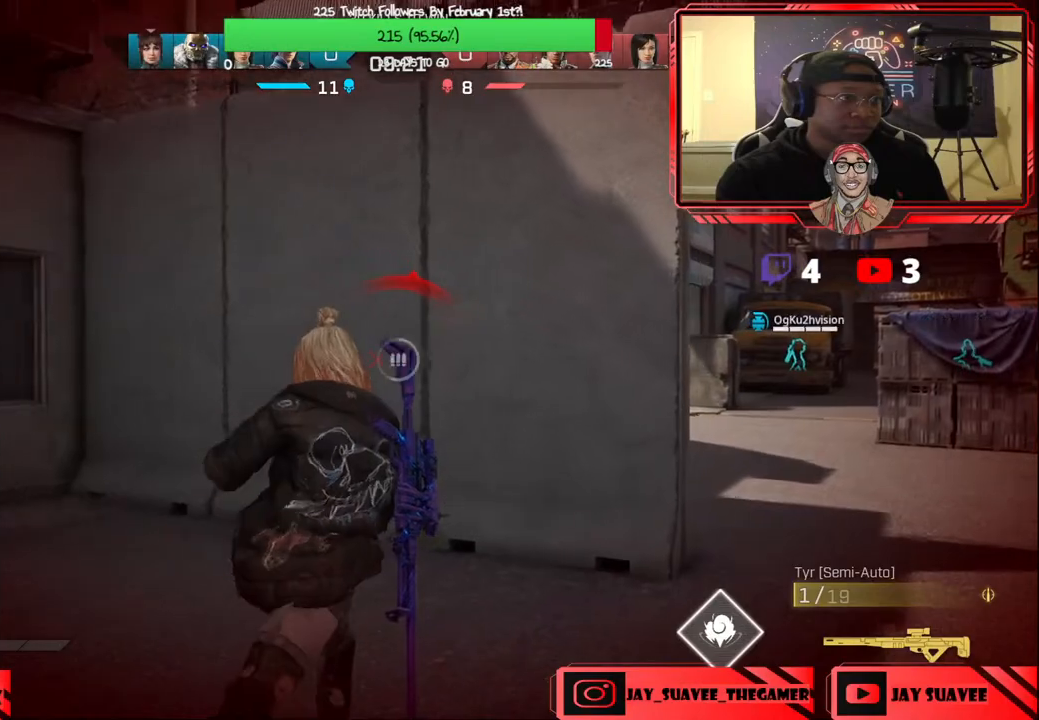
{"buttons": [], "left_stick": "up-right", "right_stick": "center", "events": [[350, "right_stick", "down-left"], [467, "right_stick", "center"]]}
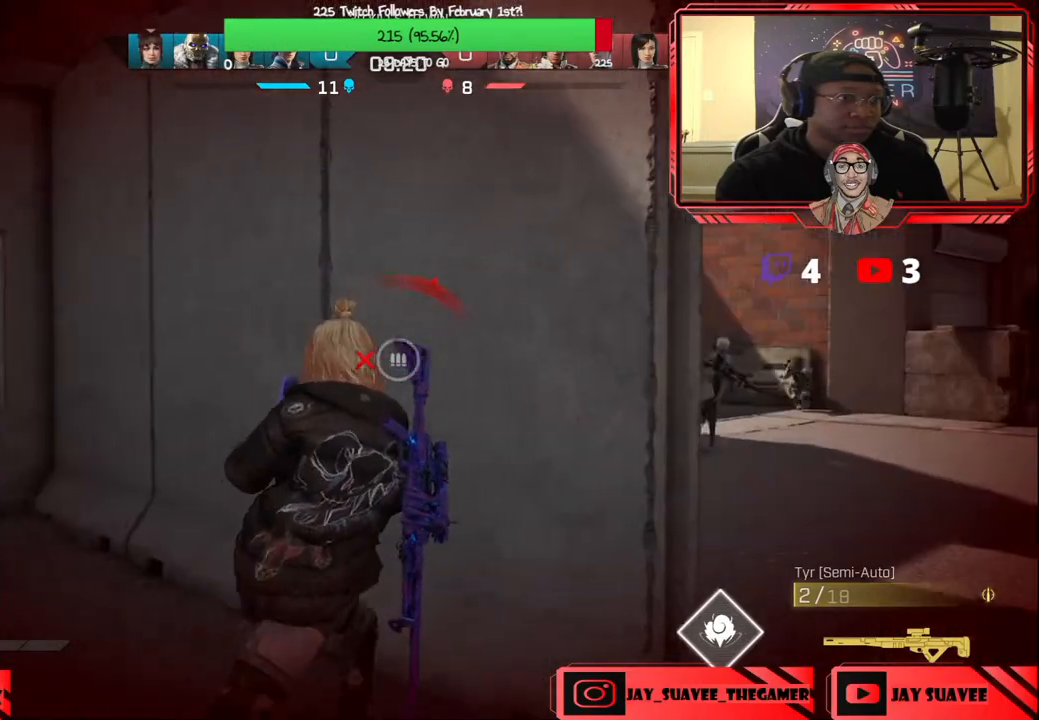
{"buttons": [], "left_stick": "up-left", "right_stick": "right", "events": [[133, "right_stick", "left"], [233, "left_stick", "center"], [233, "right_stick", "center"], [317, "left_stick", "up-left"], [383, "right_stick", "right"]]}
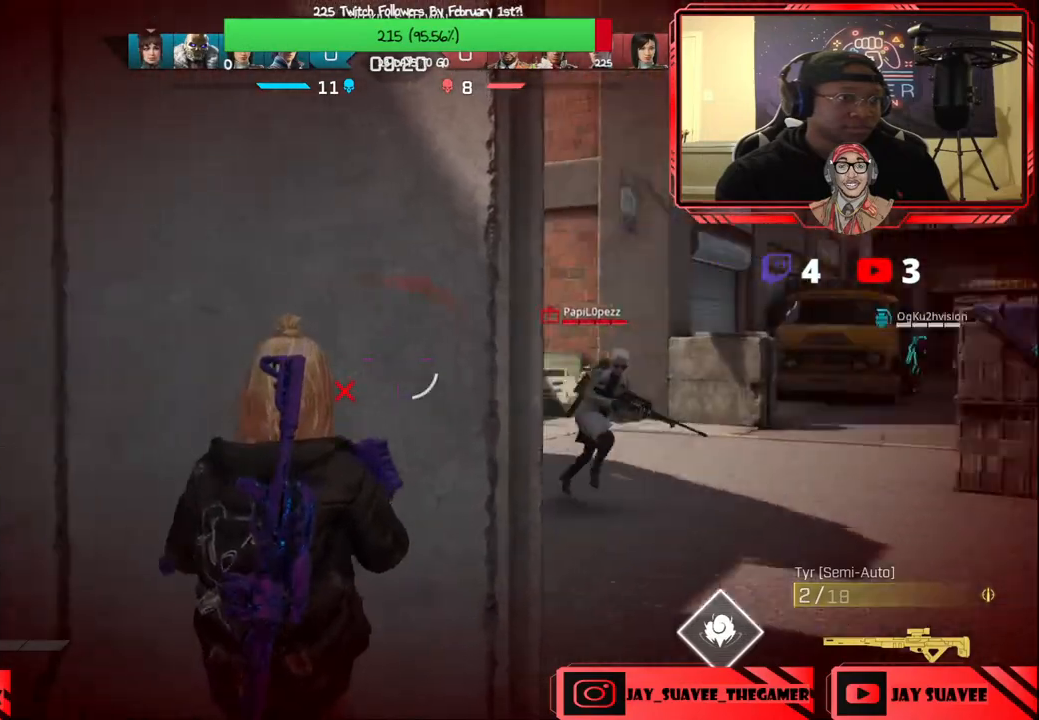
{"buttons": [], "left_stick": "up-left", "right_stick": "right", "events": [[33, "left_stick", "center"], [67, "right_stick", "center"], [233, "left_stick", "right"], [367, "left_stick", "center"], [500, "left_stick", "up-left"], [500, "right_stick", "right"]]}
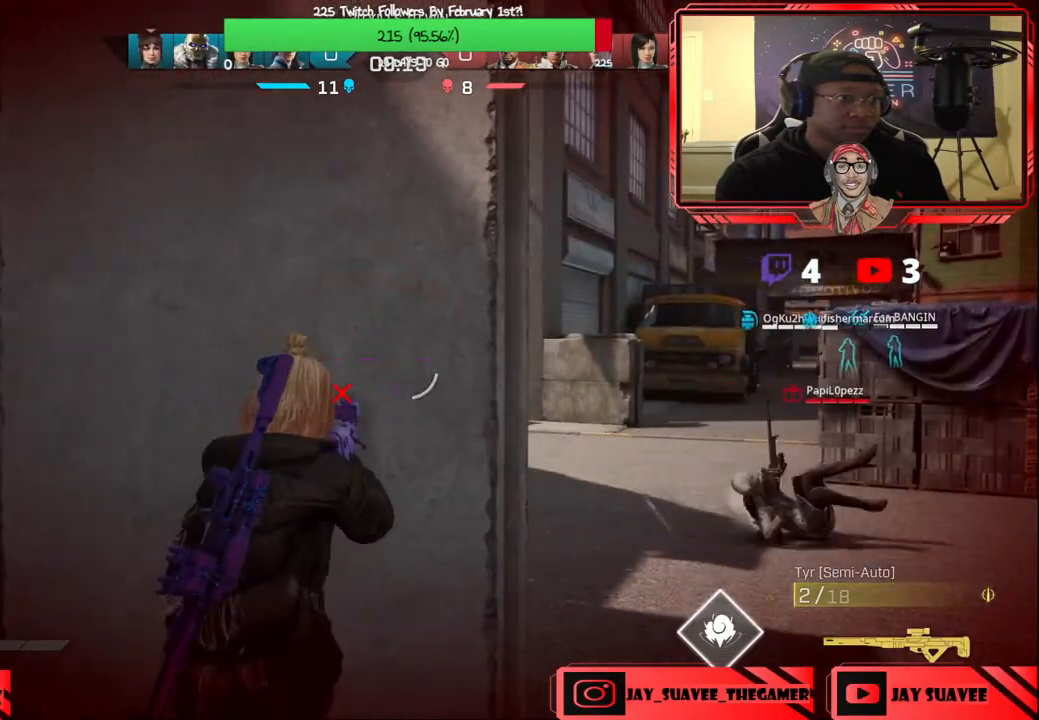
{"buttons": [], "left_stick": "down", "right_stick": "right", "events": [[217, "right_stick", "center"], [267, "left_stick", "center"], [433, "left_stick", "down"], [450, "right_stick", "right"]]}
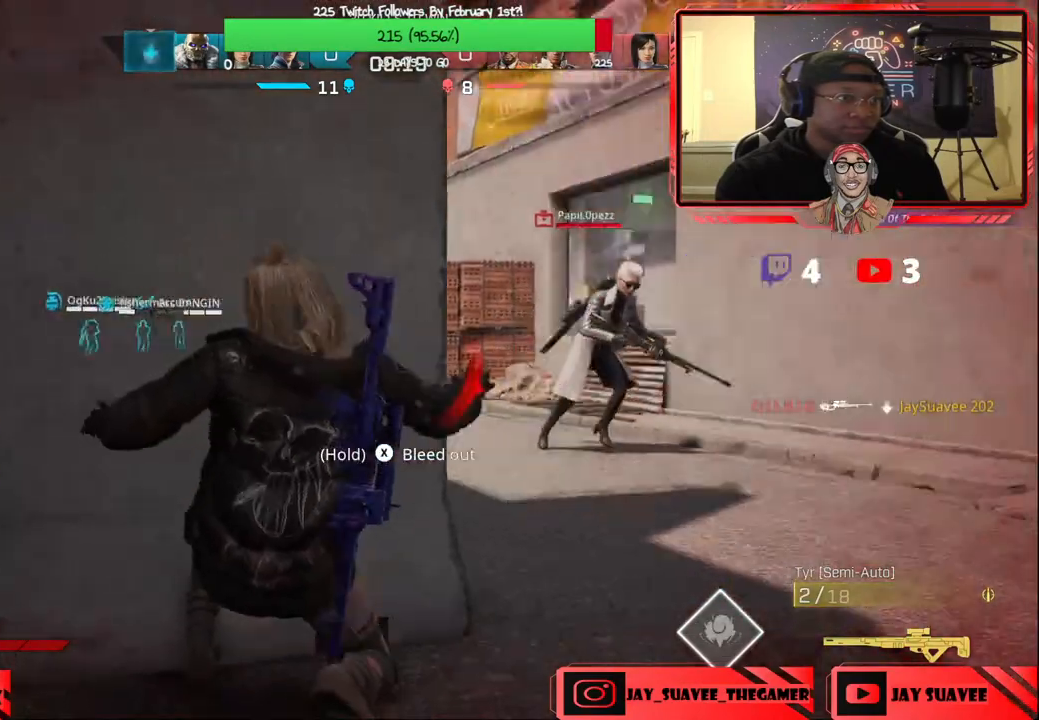
{"buttons": [], "left_stick": "right", "right_stick": "right", "events": [[233, "left_stick", "right"], [250, "right_stick", "center"], [450, "right_stick", "right"]]}
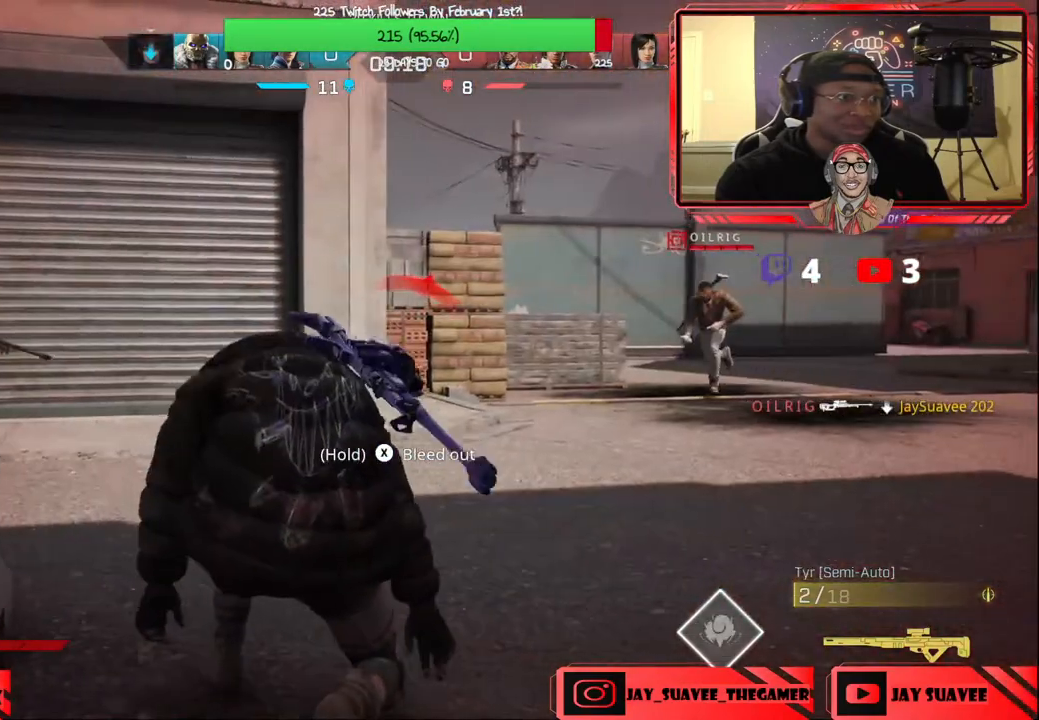
{"buttons": [], "left_stick": "center", "right_stick": "center", "events": [[100, "left_stick", "center"], [317, "right_stick", "center"]]}
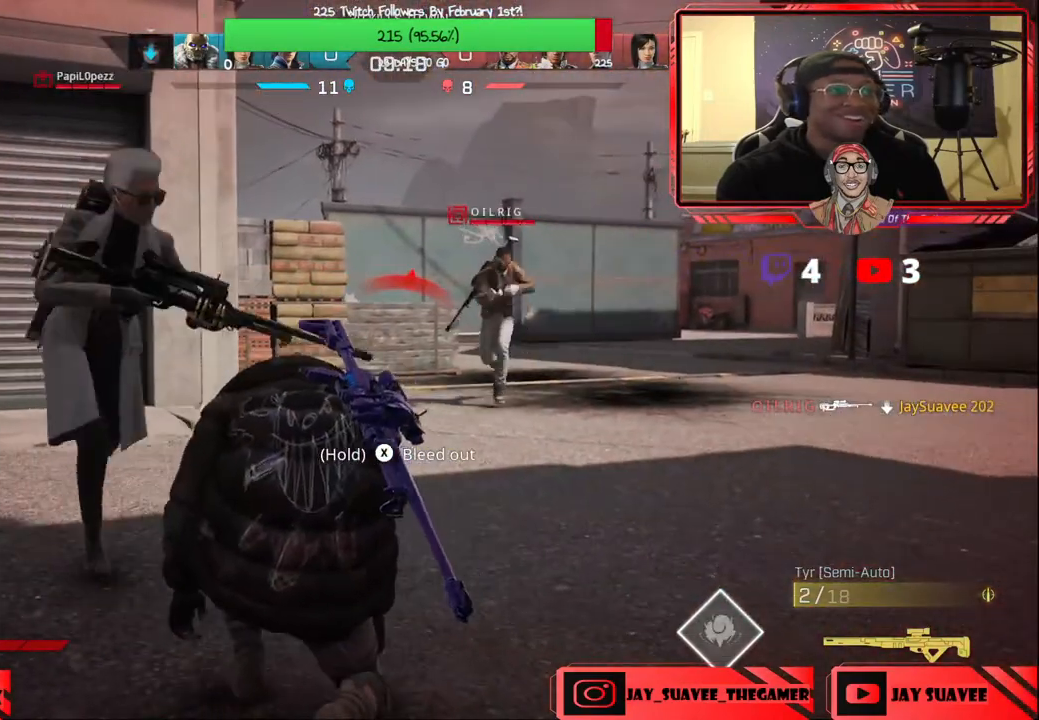
{"buttons": ["X"], "left_stick": "center", "right_stick": "center", "events": [[33, "X", "down"]]}
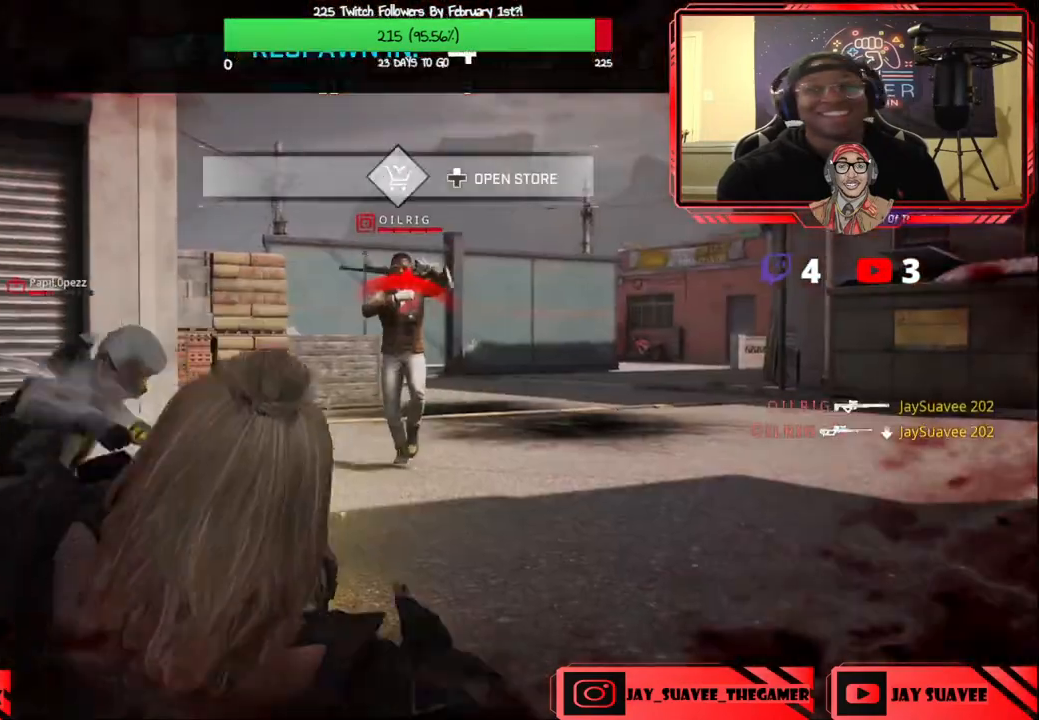
{"buttons": [], "left_stick": "center", "right_stick": "center", "events": [[33, "X", "up"]]}
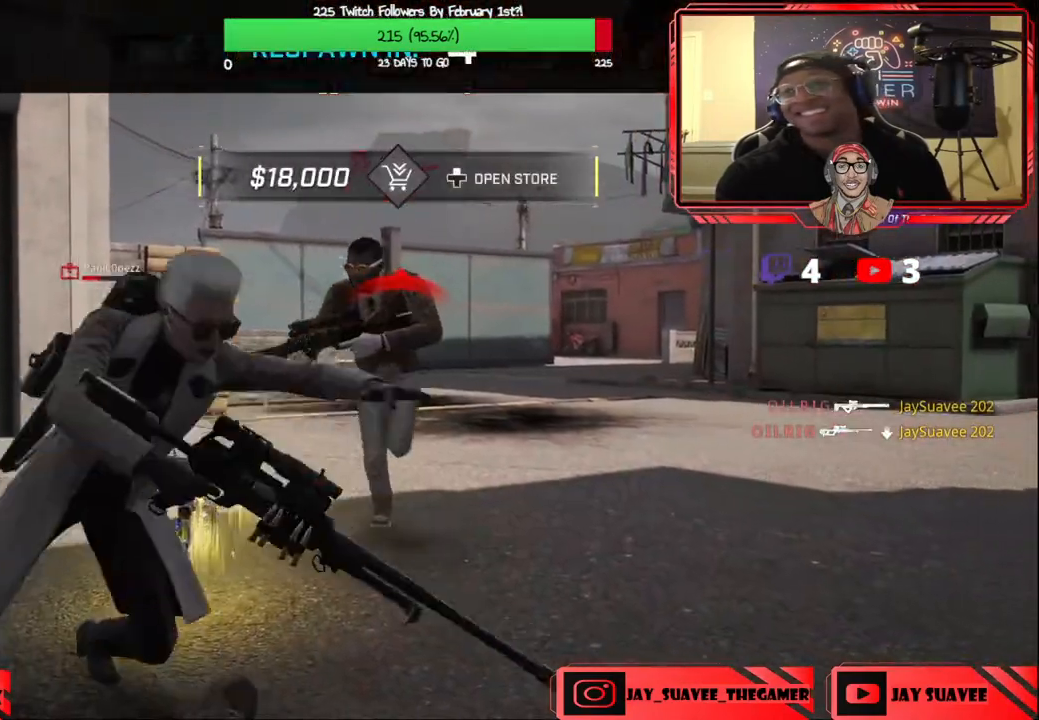
{"buttons": [], "left_stick": "center", "right_stick": "center", "events": []}
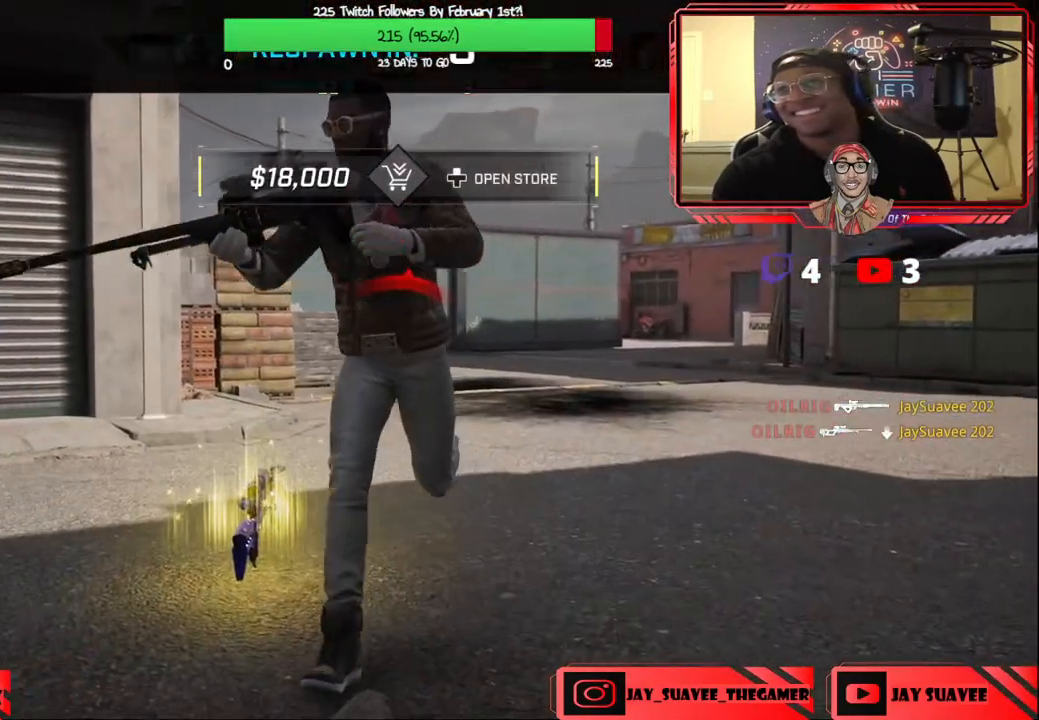
{"buttons": [], "left_stick": "center", "right_stick": "center", "events": []}
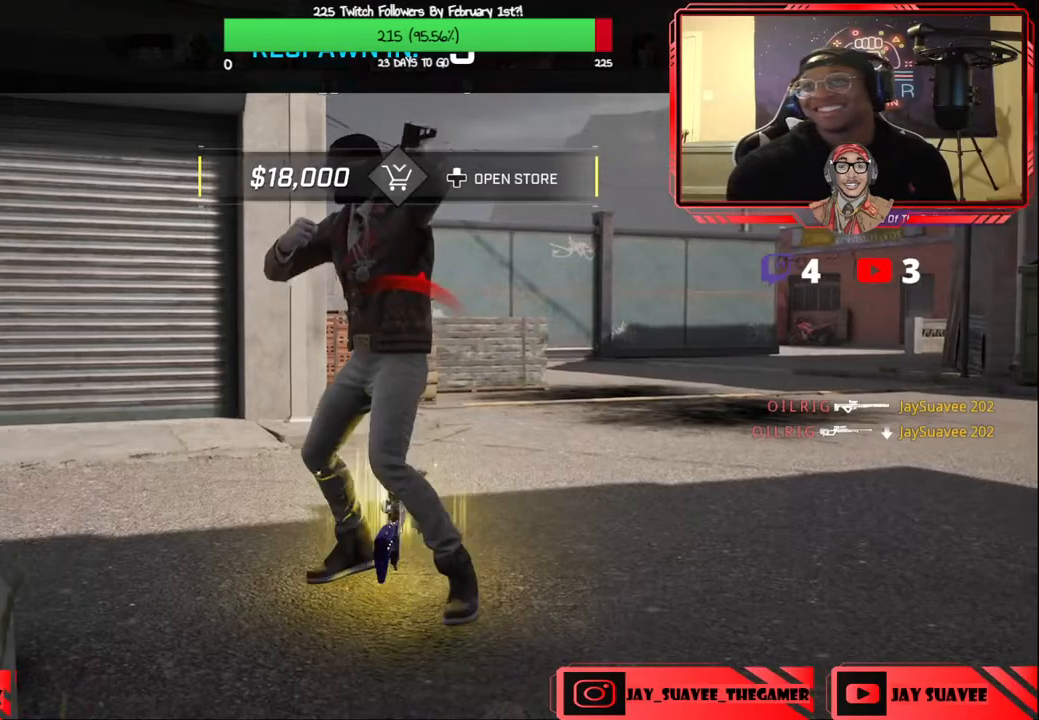
{"buttons": [], "left_stick": "center", "right_stick": "center", "events": []}
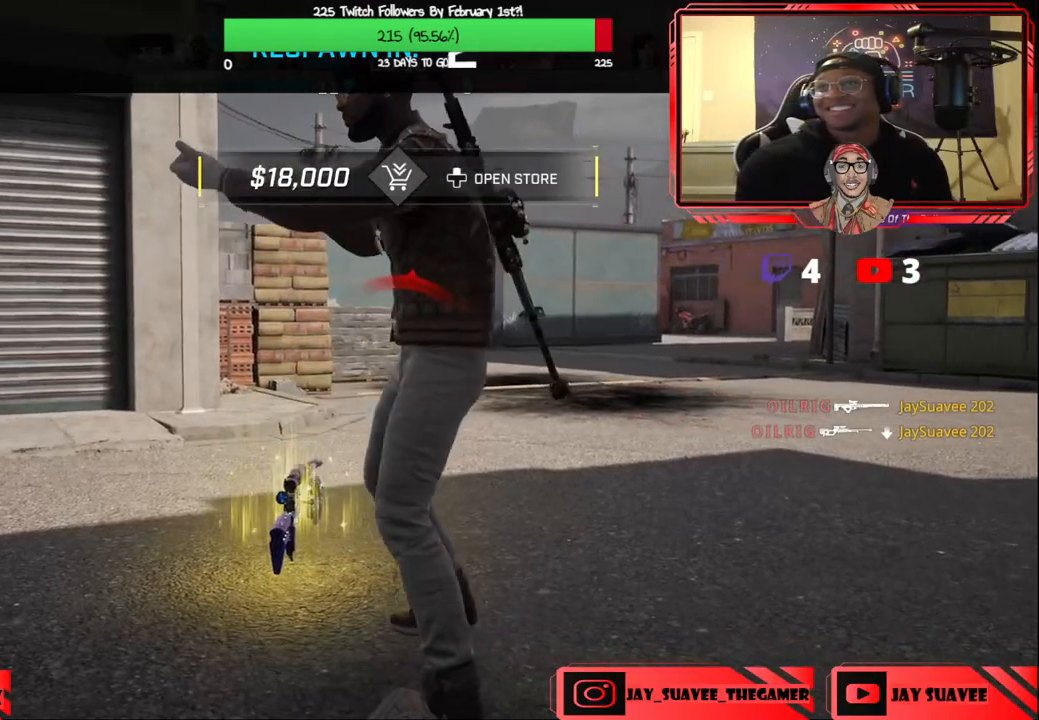
{"buttons": [], "left_stick": "center", "right_stick": "center", "events": []}
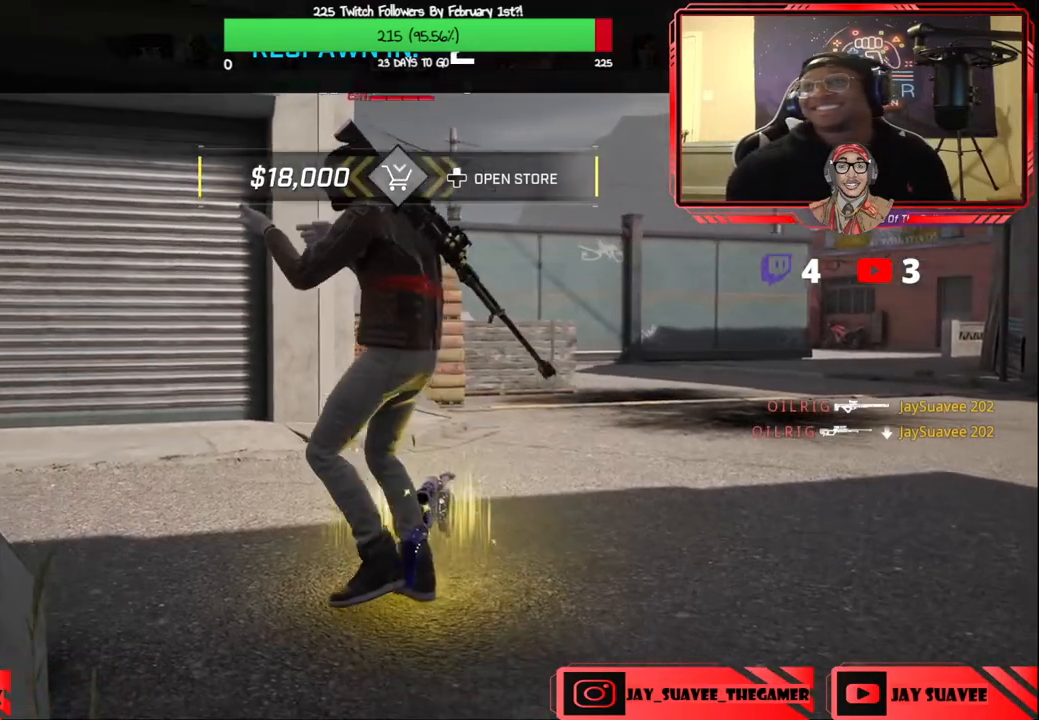
{"buttons": [], "left_stick": "center", "right_stick": "center", "events": []}
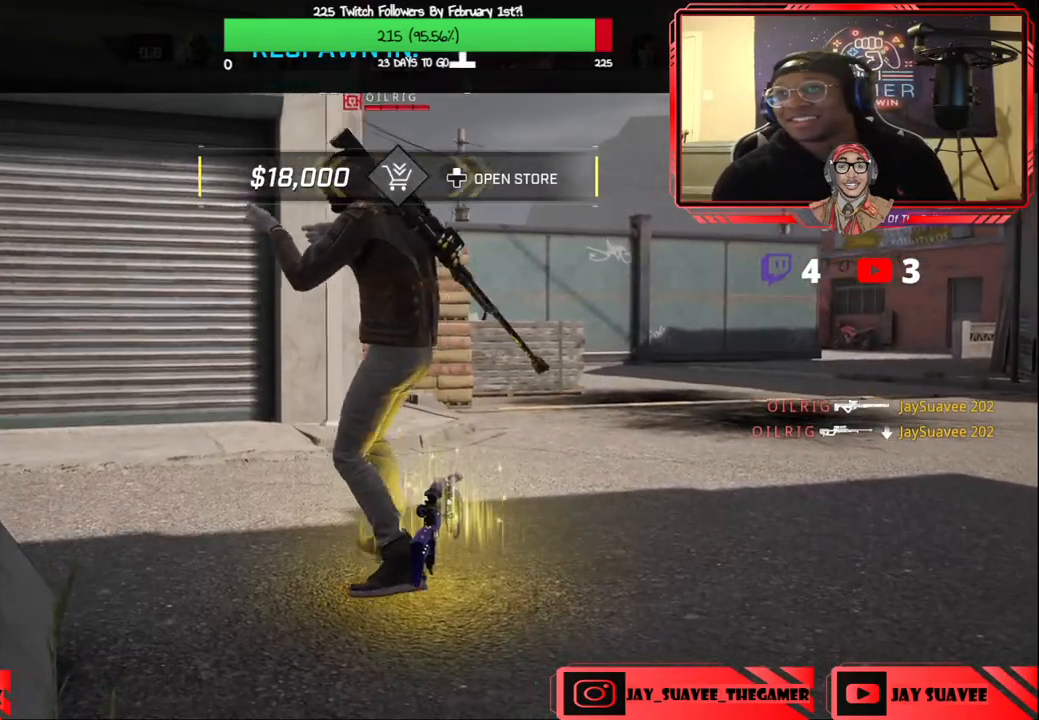
{"buttons": [], "left_stick": "center", "right_stick": "center", "events": []}
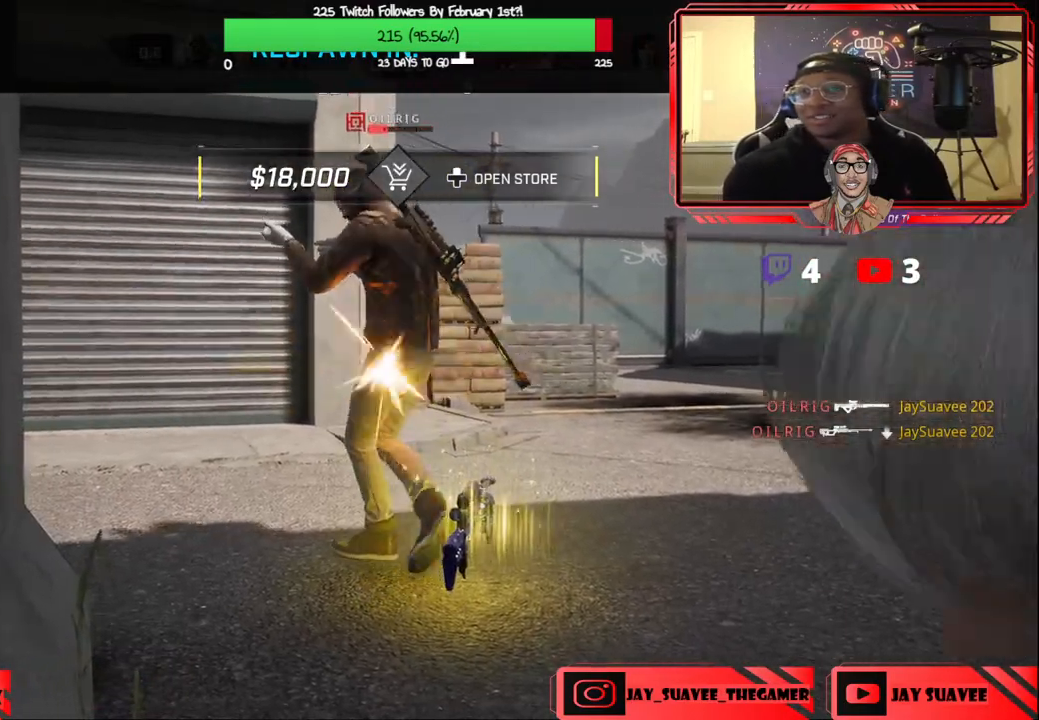
{"buttons": [], "left_stick": "center", "right_stick": "center", "events": []}
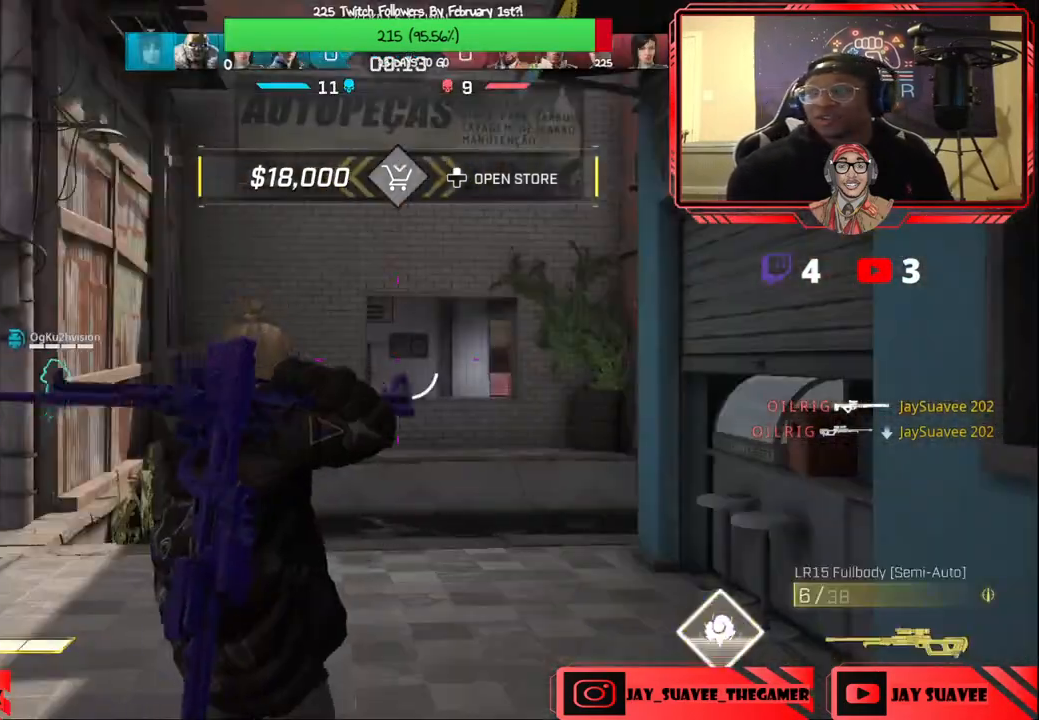
{"buttons": [], "left_stick": "up", "right_stick": "center", "events": [[183, "left_stick", "up"]]}
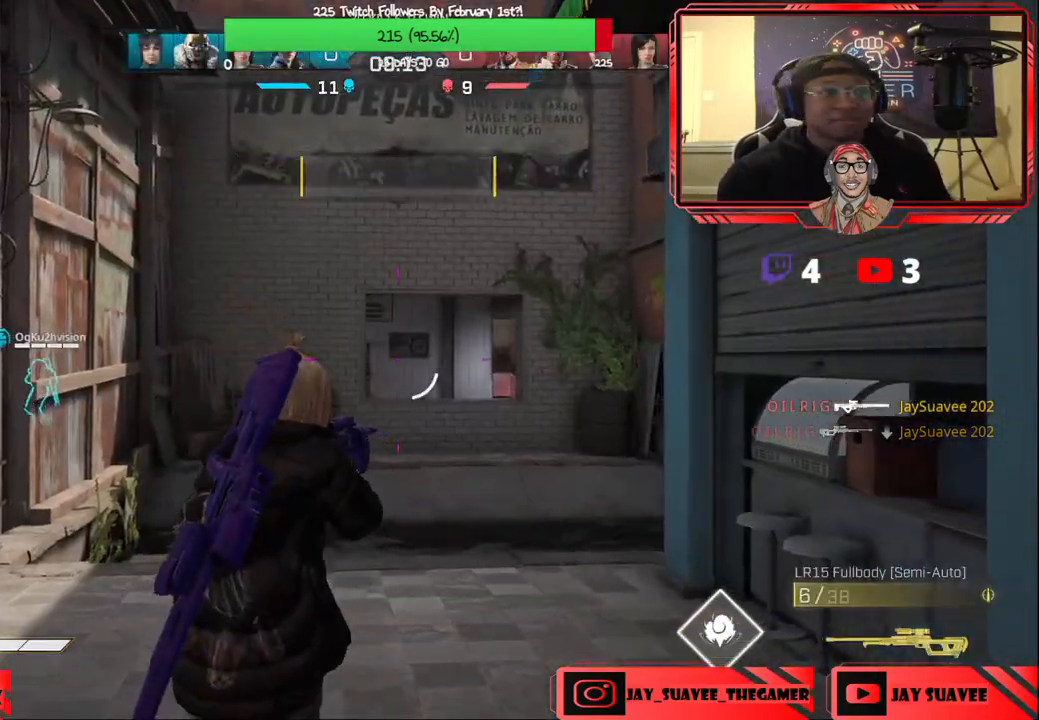
{"buttons": [], "left_stick": "up", "right_stick": "center", "events": [[283, "right_stick", "down-left"], [400, "right_stick", "left"], [500, "right_stick", "center"]]}
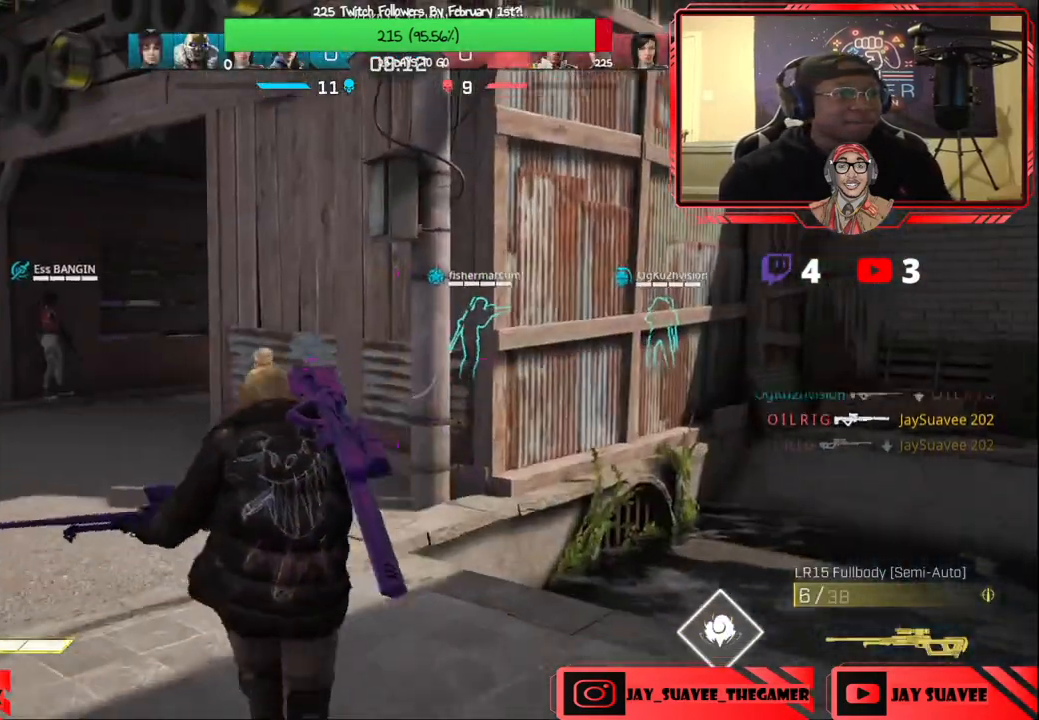
{"buttons": [], "left_stick": "up", "right_stick": "center", "events": [[117, "right_stick", "left"], [267, "right_stick", "center"]]}
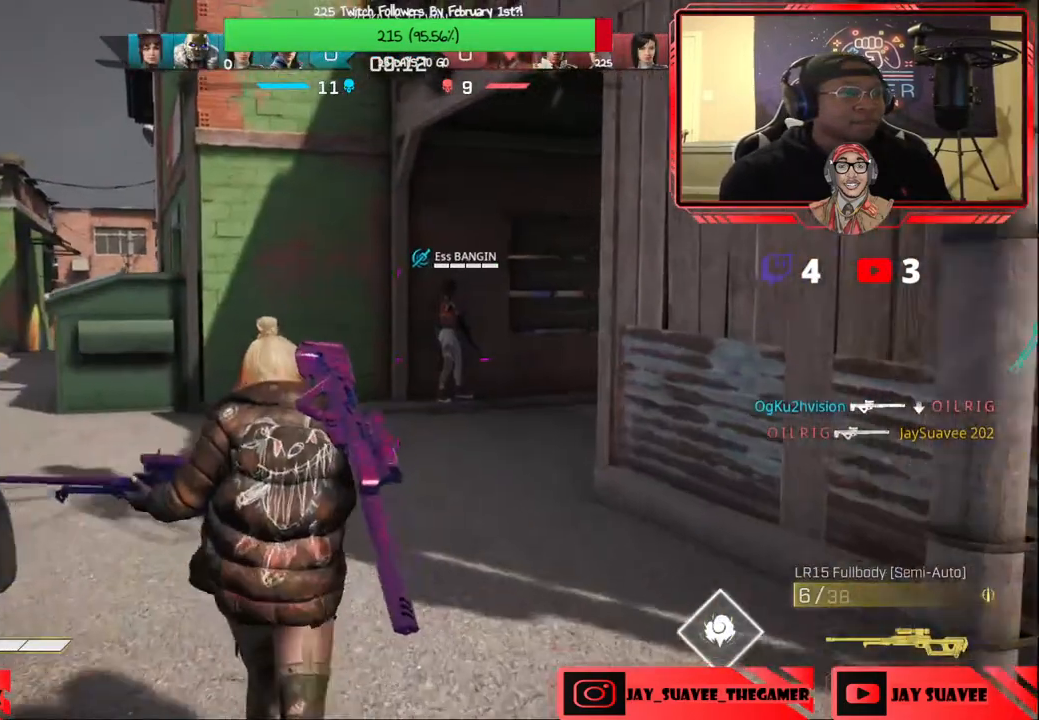
{"buttons": [], "left_stick": "up-left", "right_stick": "center", "events": [[33, "left_stick", "up-right"], [150, "right_stick", "right"], [250, "R1", "down"], [267, "left_stick", "up"], [350, "R1", "up"], [367, "right_stick", "center"], [417, "left_stick", "up-left"]]}
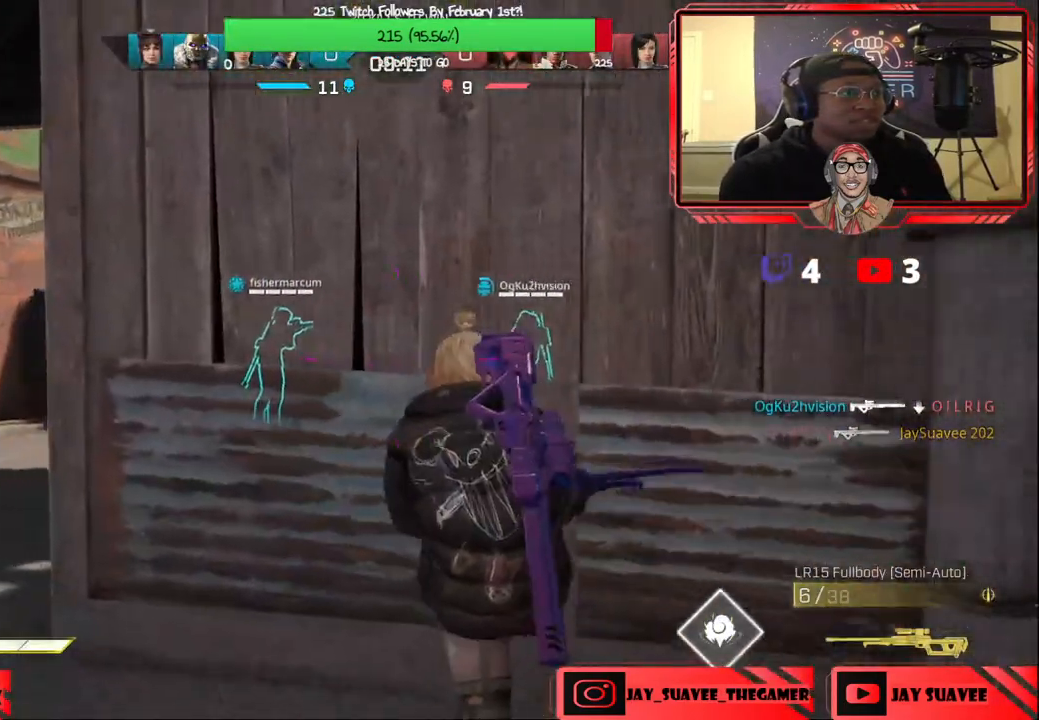
{"buttons": [], "left_stick": "left", "right_stick": "center", "events": [[17, "right_stick", "up-right"], [67, "left_stick", "left"], [200, "right_stick", "center"]]}
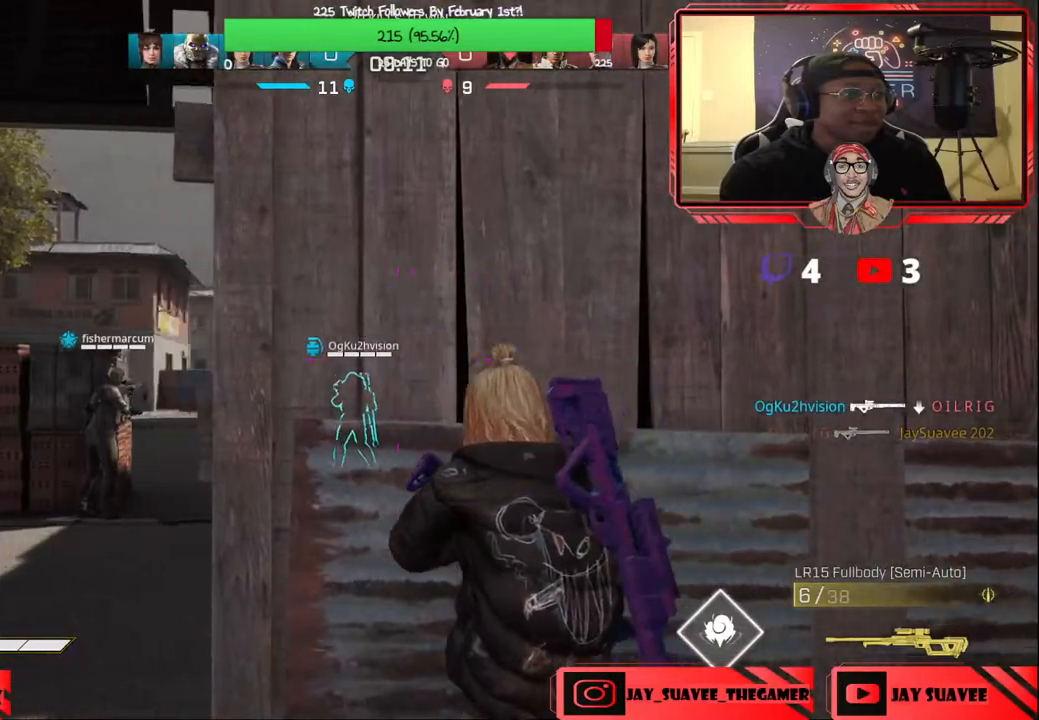
{"buttons": ["L2"], "left_stick": "left", "right_stick": "down-left", "events": [[83, "right_stick", "left"], [183, "right_stick", "center"], [217, "L2", "down"], [433, "right_stick", "down-left"]]}
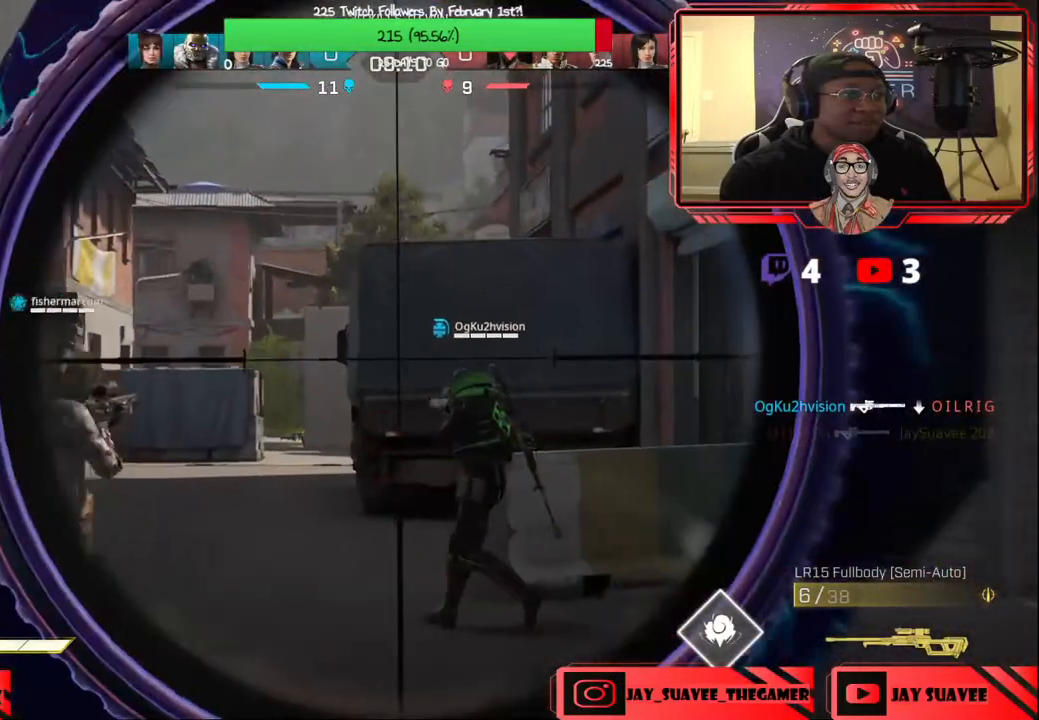
{"buttons": ["L2"], "left_stick": "right", "right_stick": "center", "events": [[367, "left_stick", "center"], [433, "left_stick", "right"], [483, "right_stick", "center"]]}